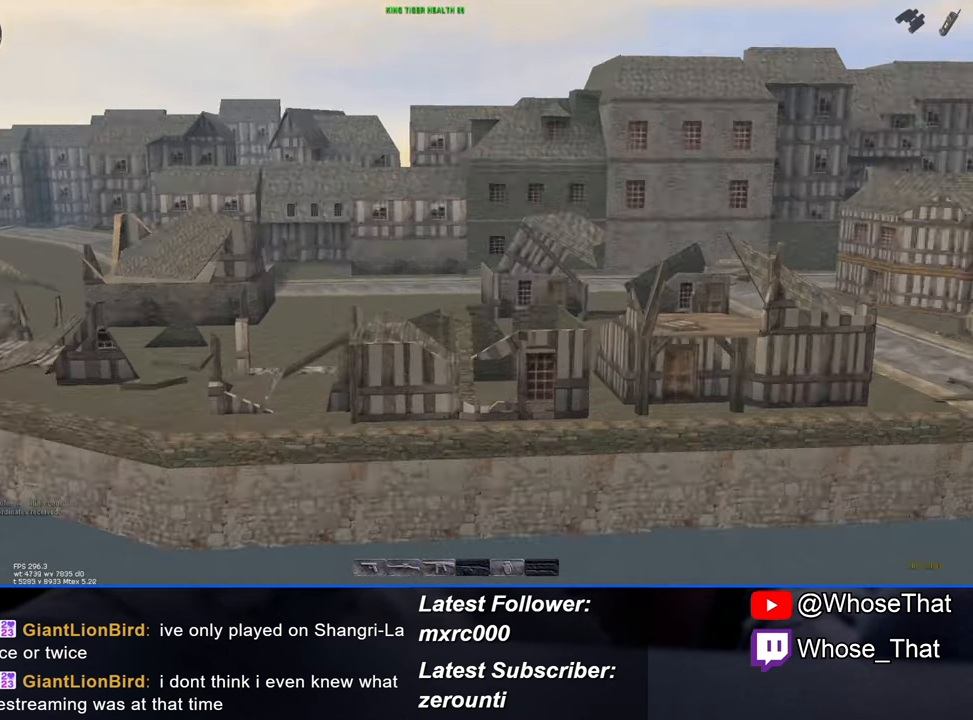
Gameplay with keyboard; each line is a JSON object with the keys held at the frame after it. "events" lists presses ("down") and releases ("up") of "1", "2", "3", "4", "5", "a", "alt", "c", "caps_lock", "ctrl", "d", "e", "f", "f7", "f8", "f9", "g", "page_up", "q", "r", "s", "shift", "space", "t", "tab", "v", "w", "x" and "z" between this image and that frame as [ms after this image, input, new state], when the widget could be followed in between. No other keys are recorded. Mouse input is not recorded.
{"keys": [], "events": []}
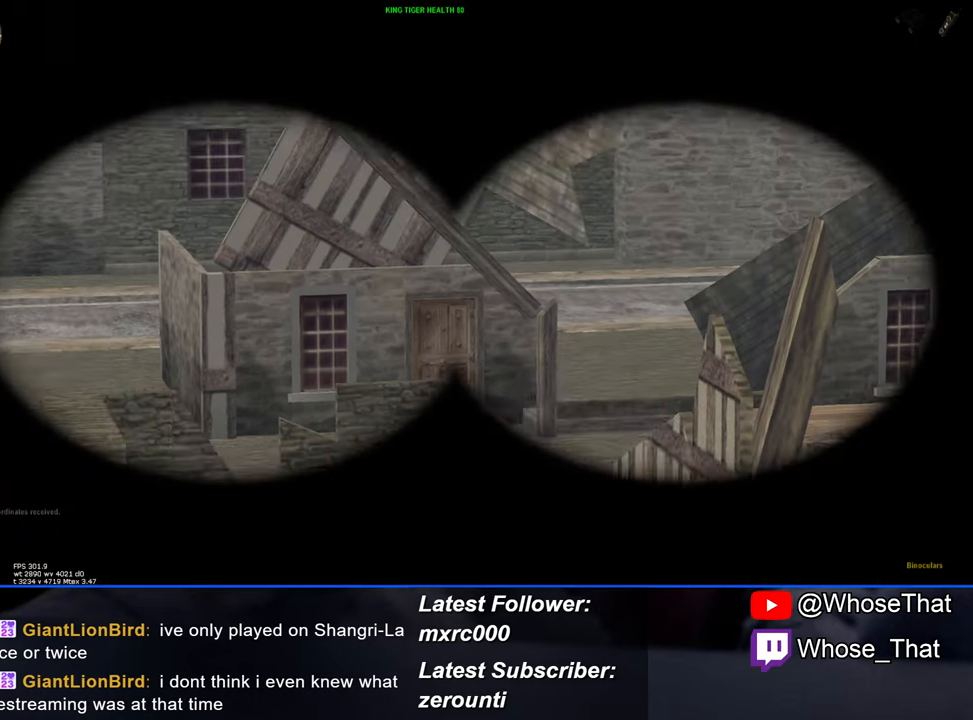
{"keys": [], "events": []}
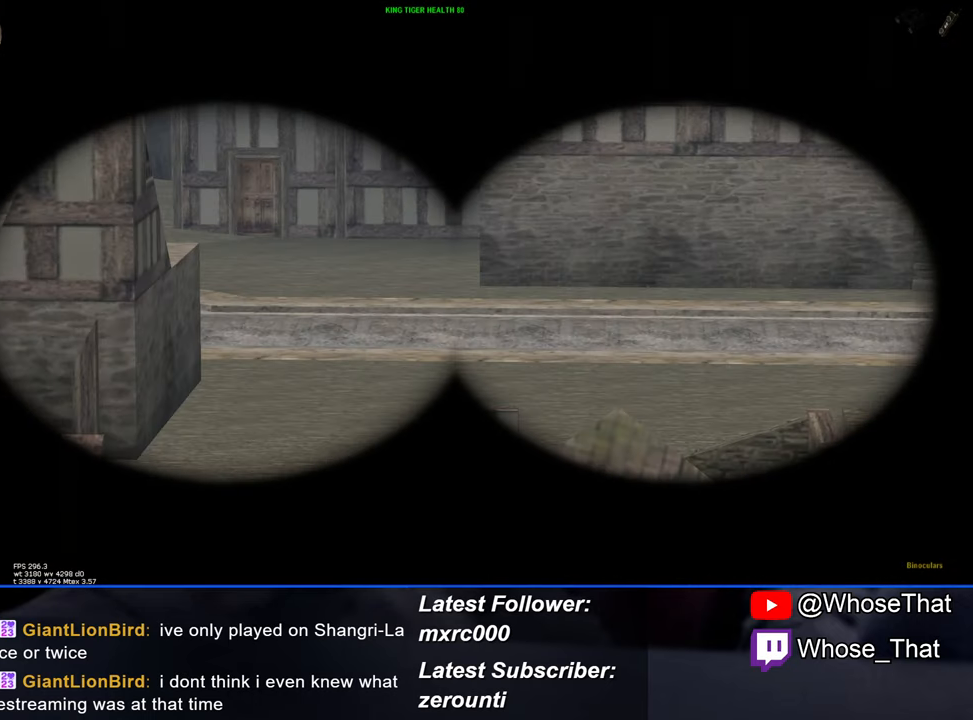
{"keys": [], "events": []}
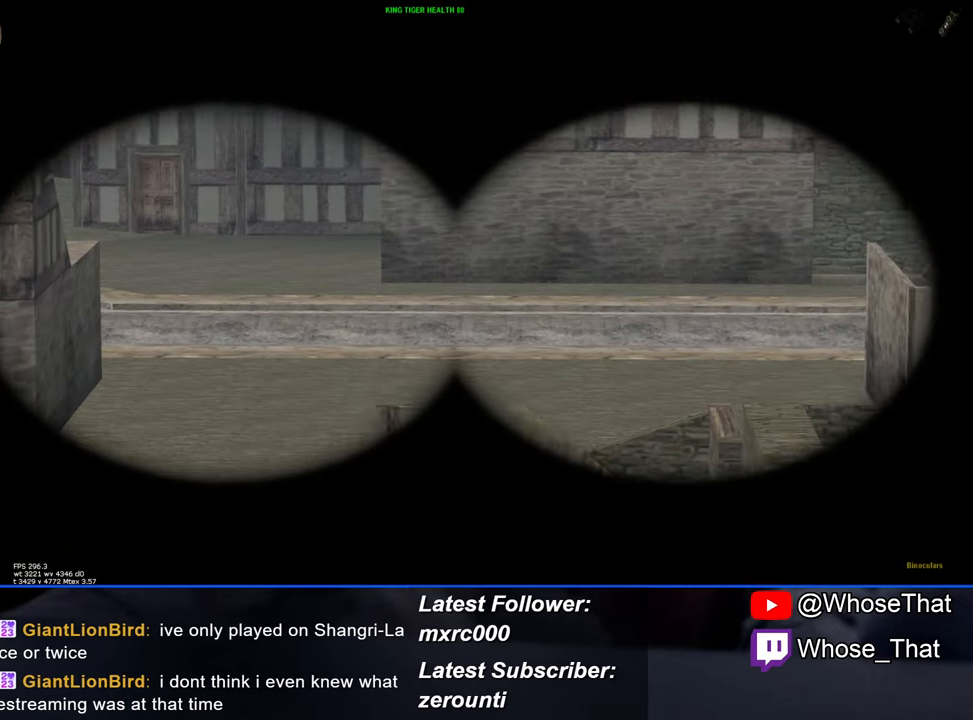
{"keys": [], "events": []}
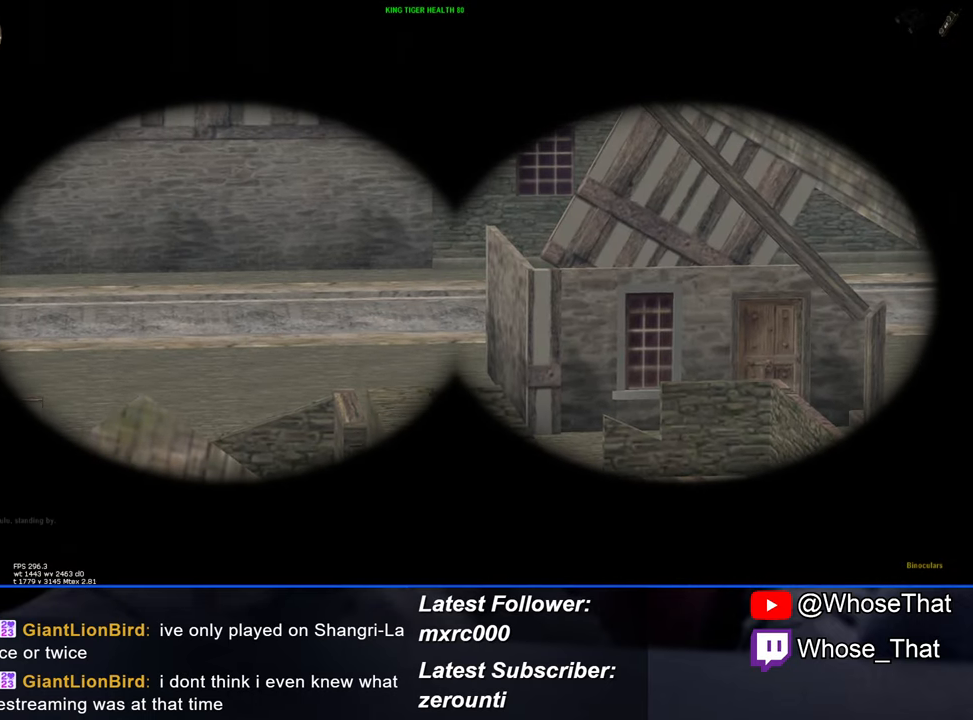
{"keys": [], "events": []}
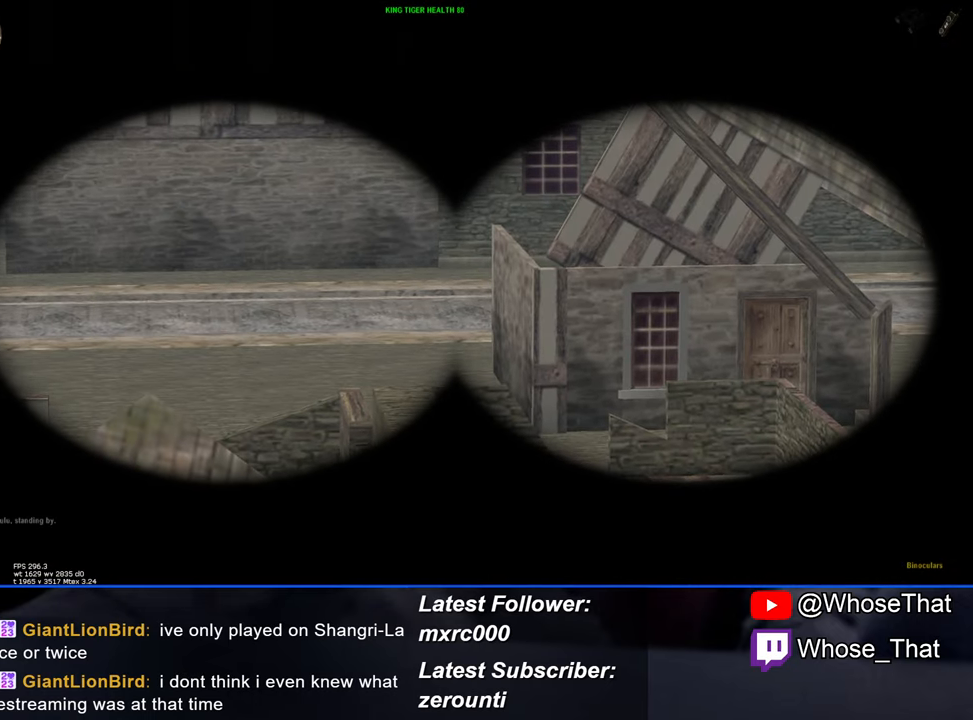
{"keys": [], "events": []}
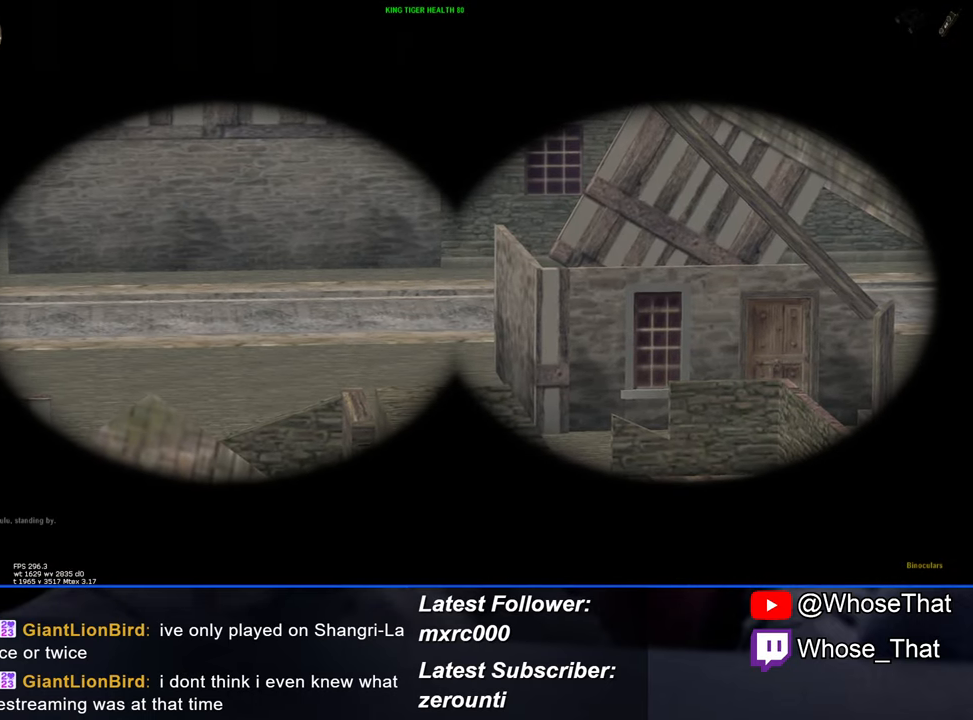
{"keys": [], "events": []}
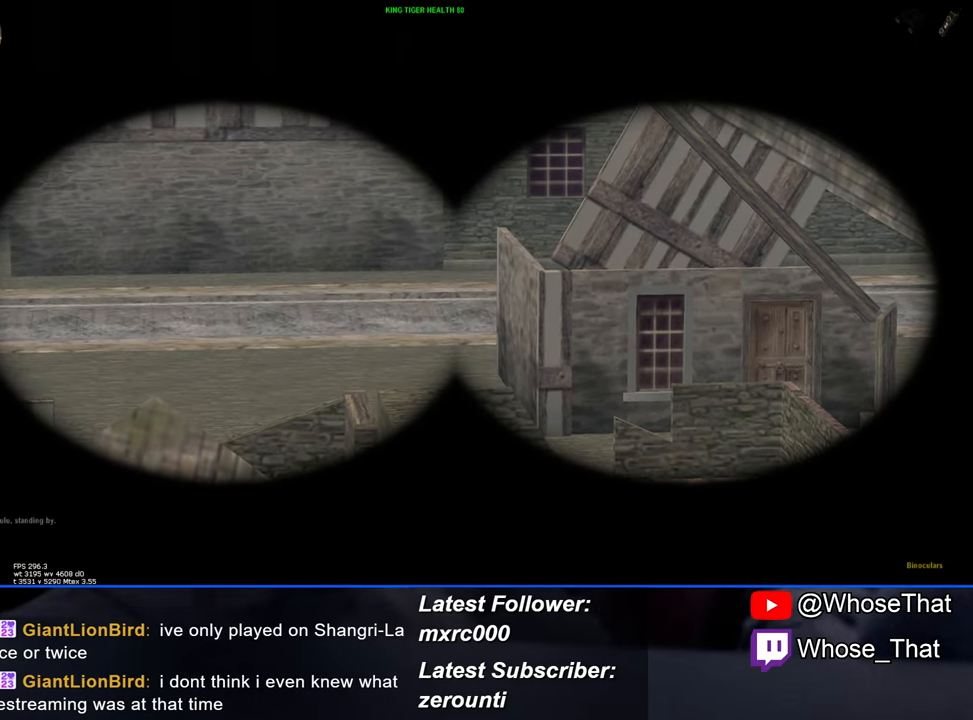
{"keys": [], "events": []}
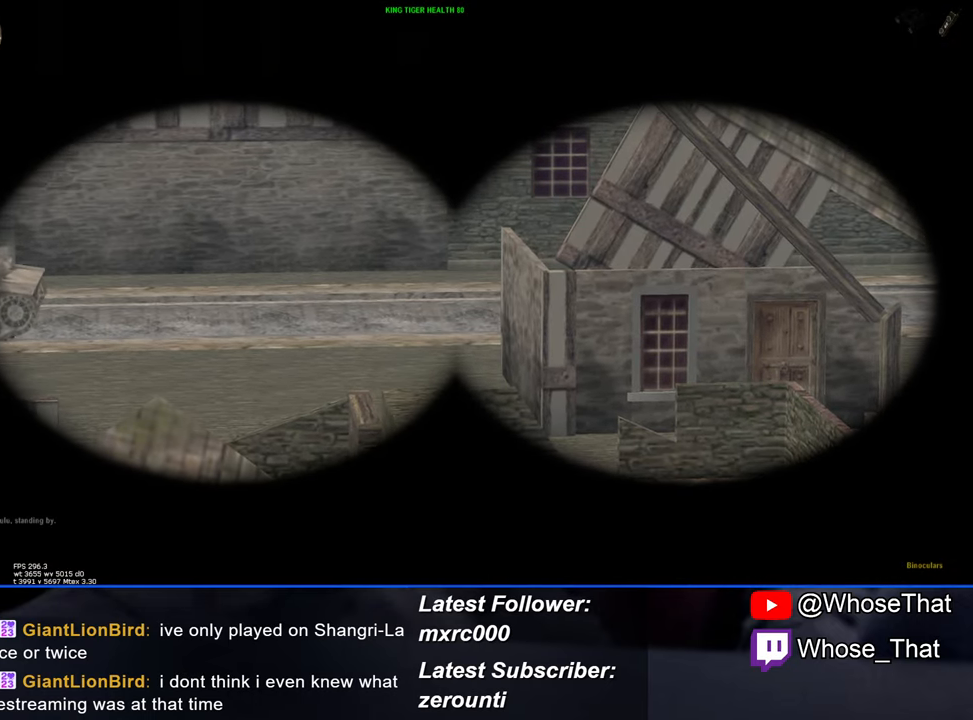
{"keys": [], "events": []}
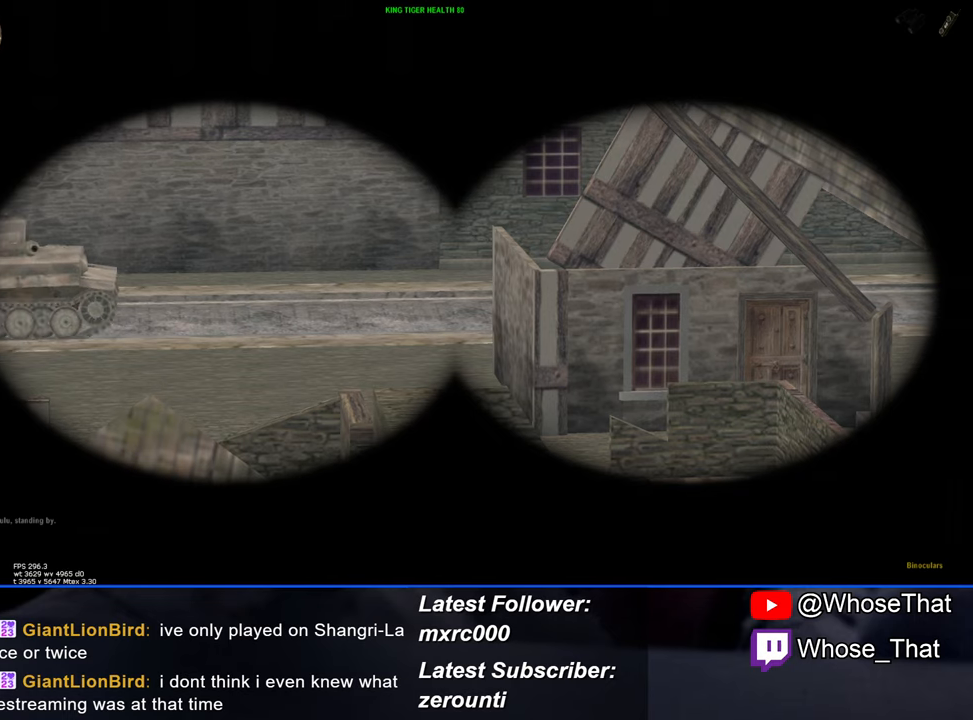
{"keys": [], "events": [[400, "3", "down"], [483, "3", "up"]]}
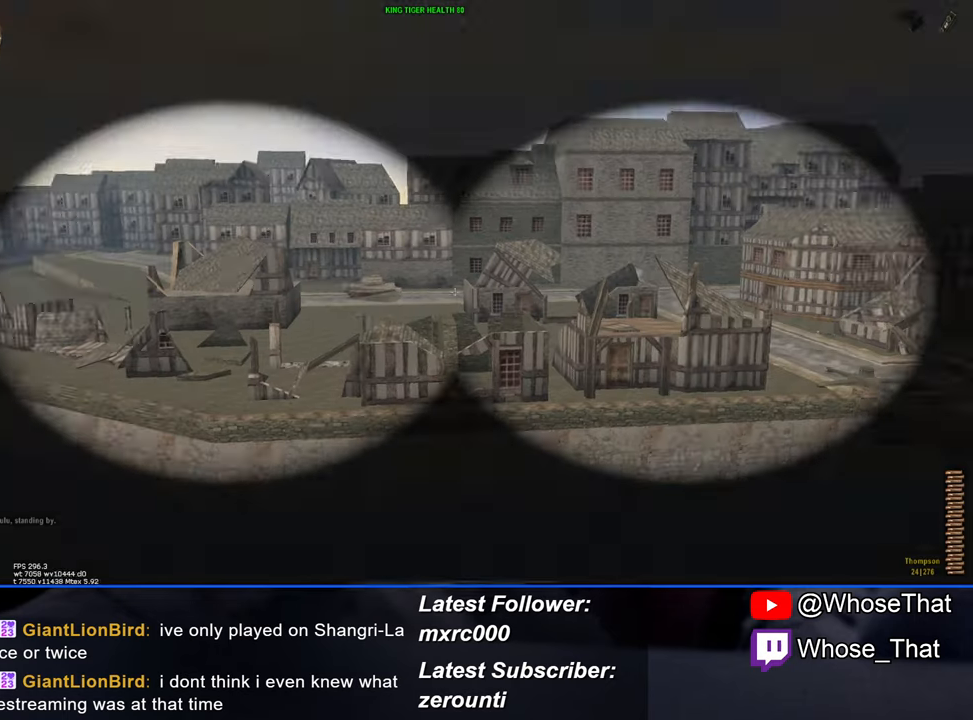
{"keys": ["d", "w"], "events": [[317, "d", "down"], [400, "w", "down"]]}
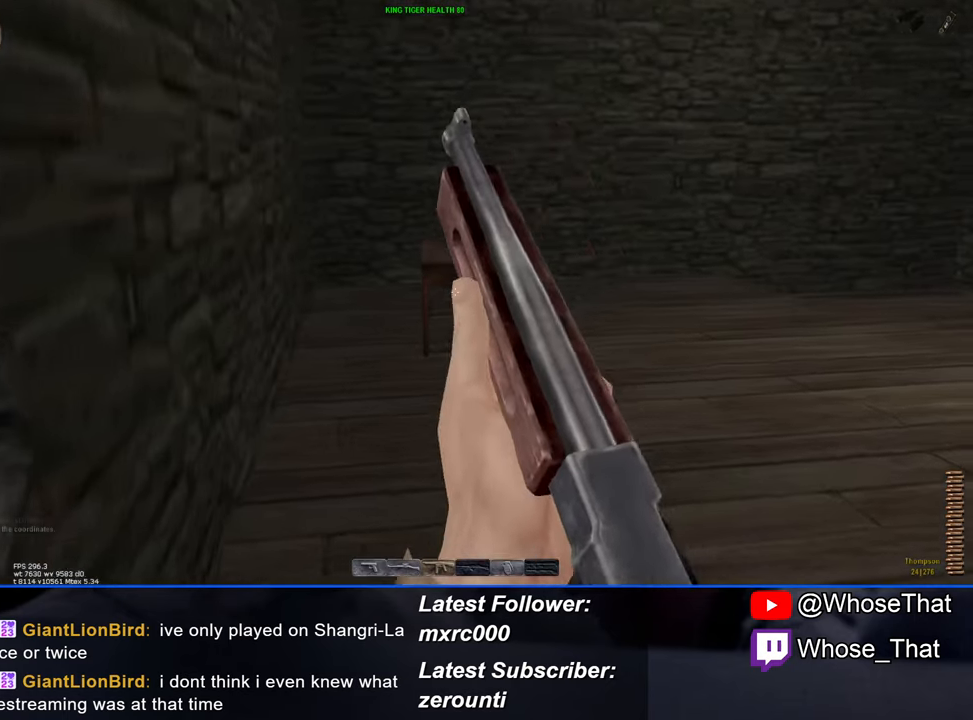
{"keys": ["a", "w"], "events": [[283, "d", "up"], [317, "w", "up"], [467, "a", "down"], [467, "w", "down"]]}
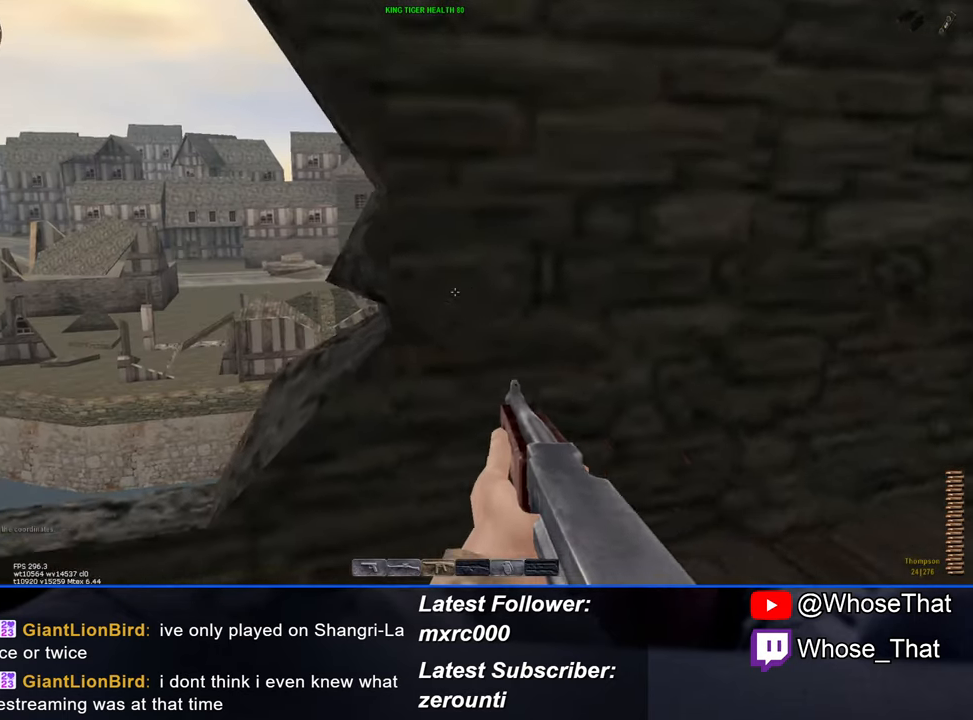
{"keys": [], "events": [[300, "a", "up"], [300, "w", "up"]]}
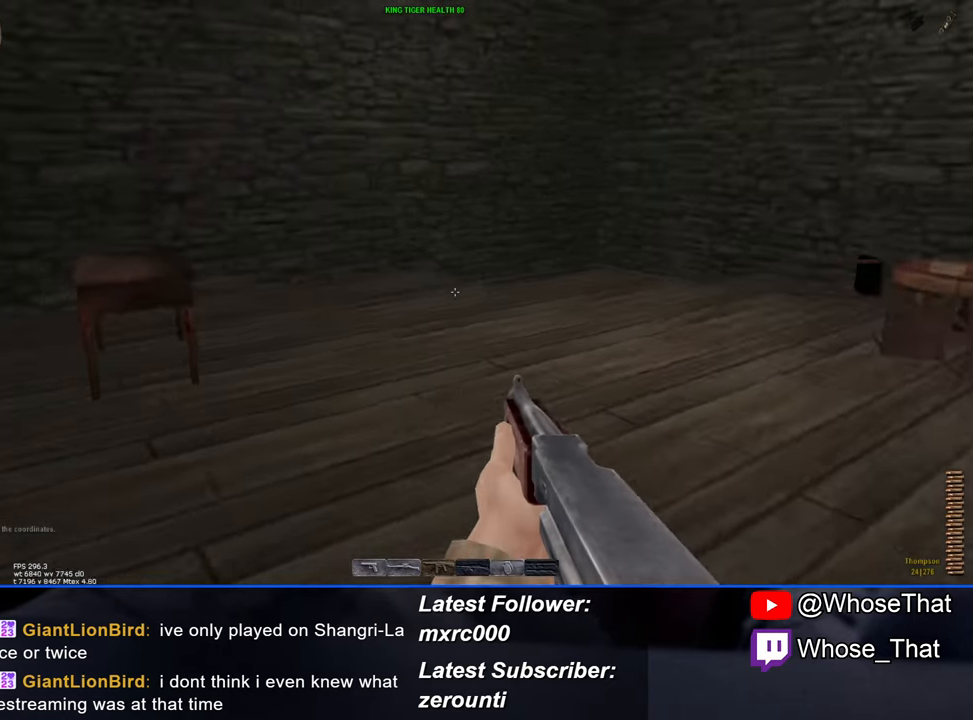
{"keys": [], "events": [[167, "a", "down"], [217, "w", "down"], [267, "w", "up"], [450, "a", "up"]]}
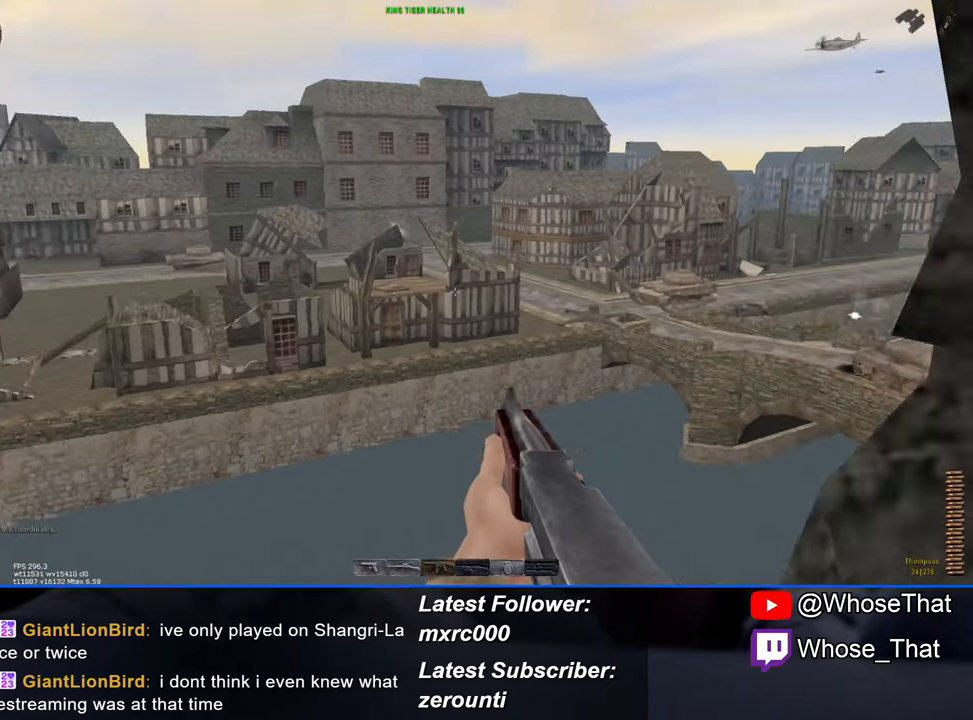
{"keys": [], "events": [[133, "a", "down"], [317, "a", "up"]]}
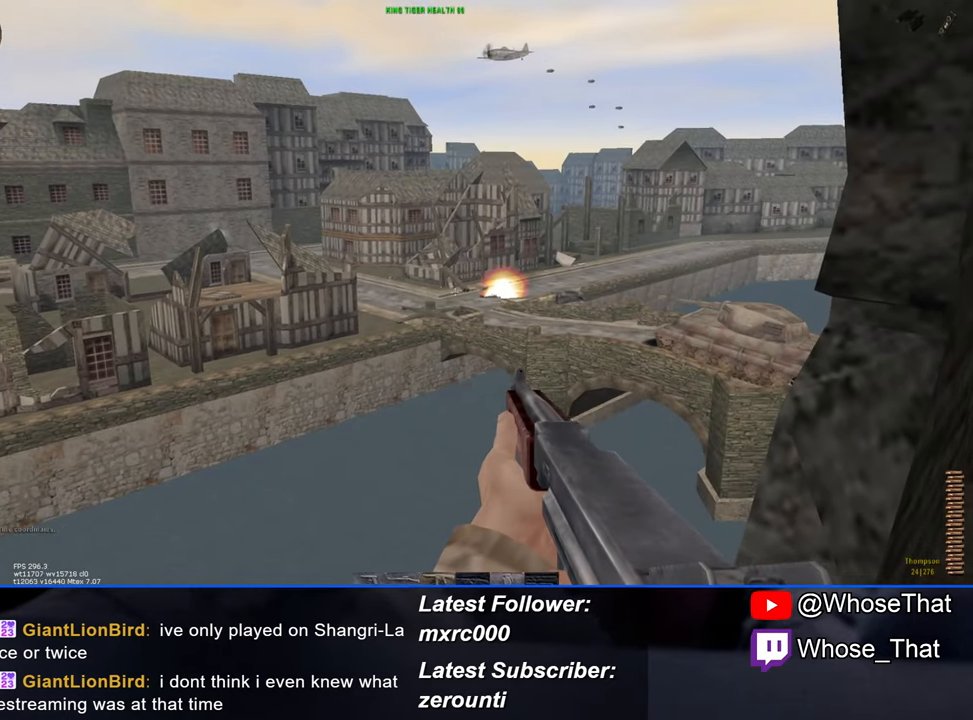
{"keys": [], "events": [[150, "d", "down"], [250, "w", "down"], [300, "d", "up"], [383, "w", "up"]]}
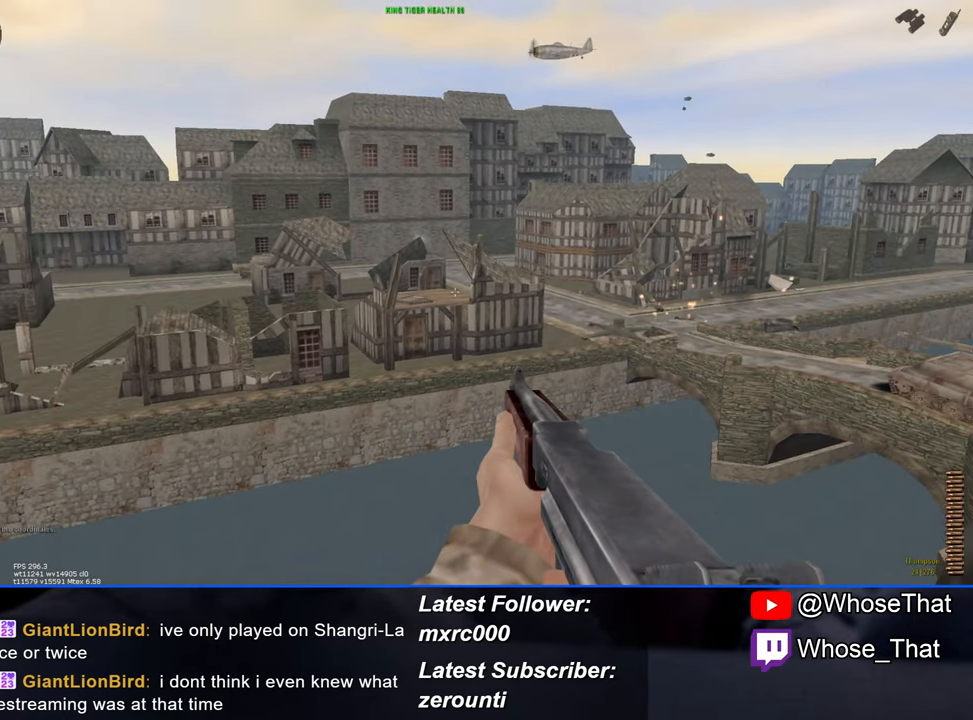
{"keys": [], "events": [[133, "a", "down"], [217, "a", "up"]]}
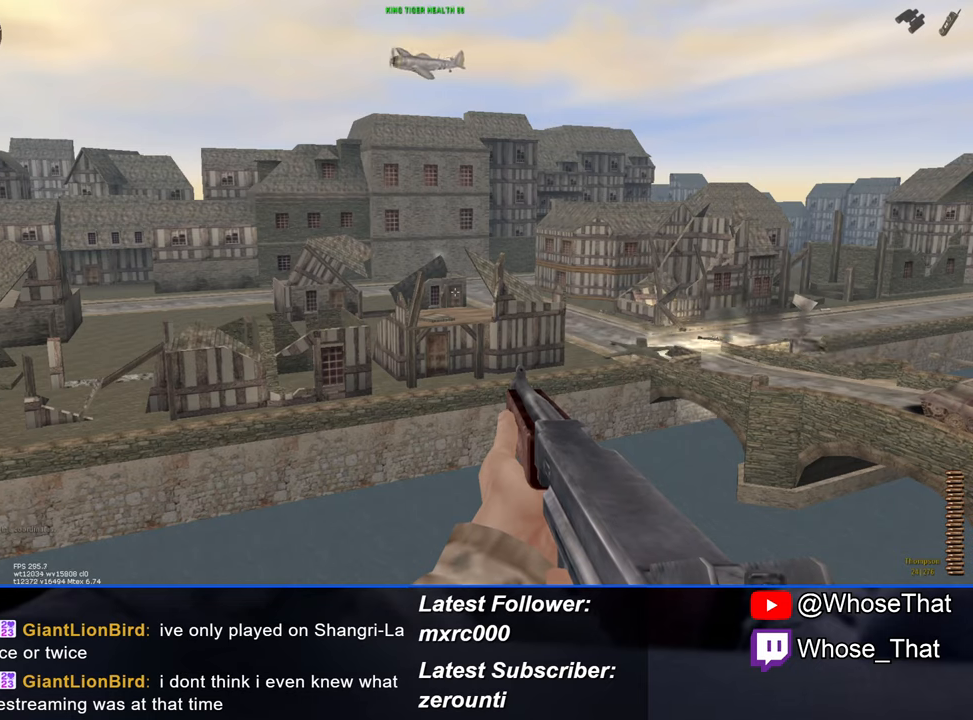
{"keys": ["w"], "events": [[367, "w", "down"]]}
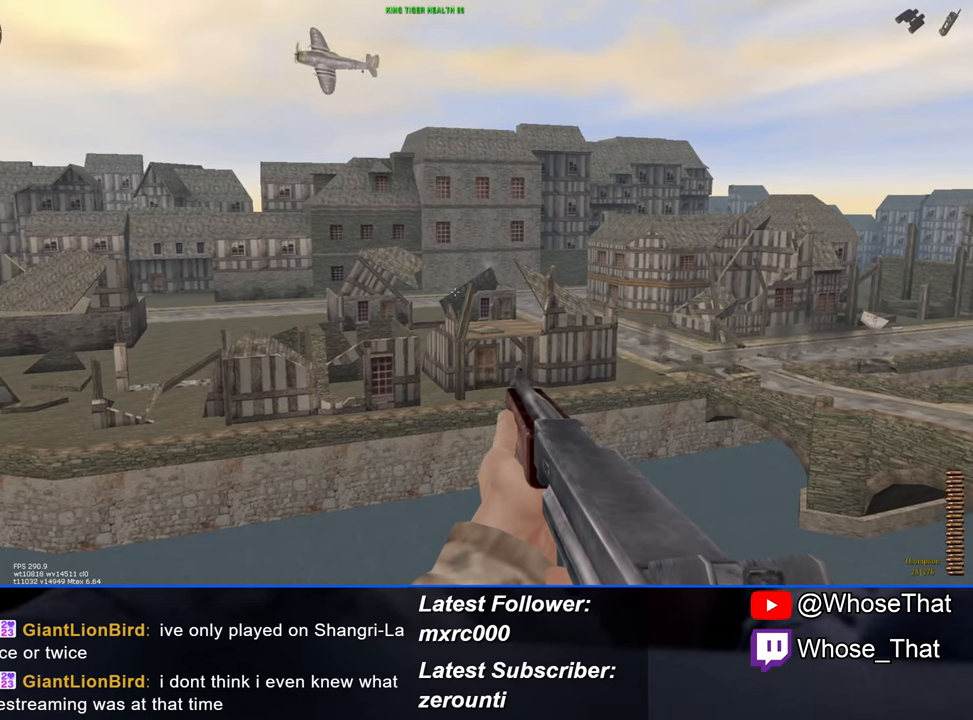
{"keys": [], "events": [[50, "w", "up"]]}
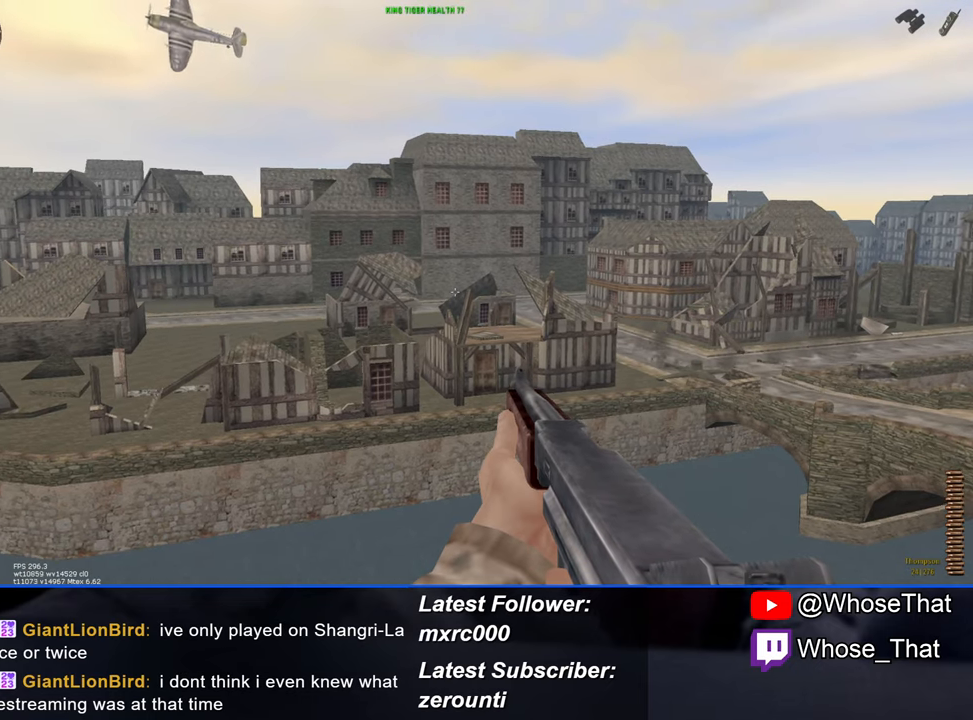
{"keys": [], "events": []}
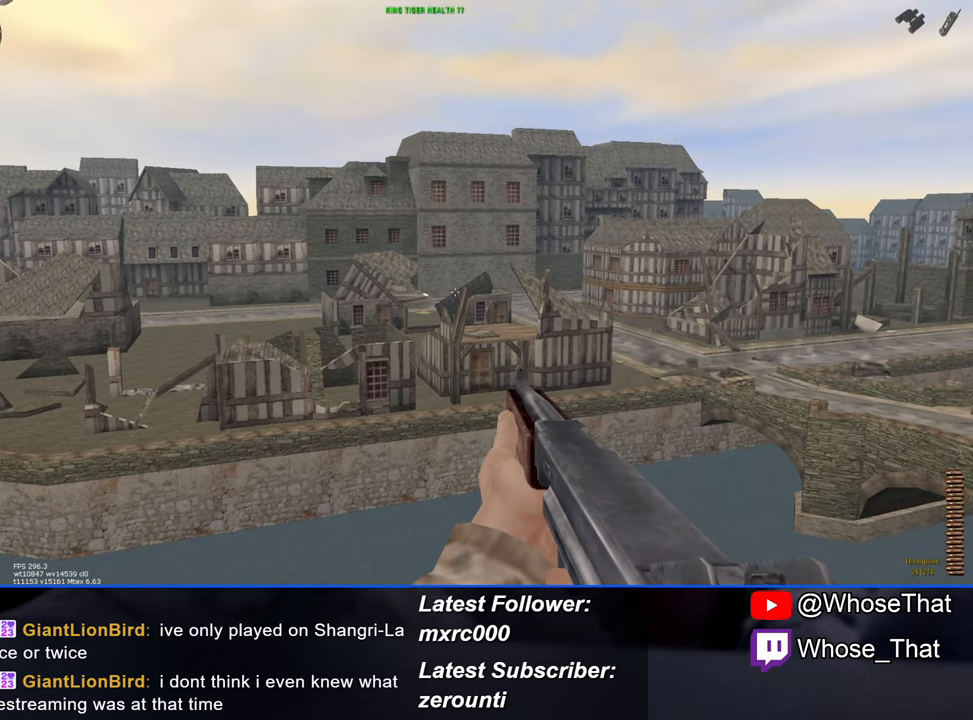
{"keys": [], "events": []}
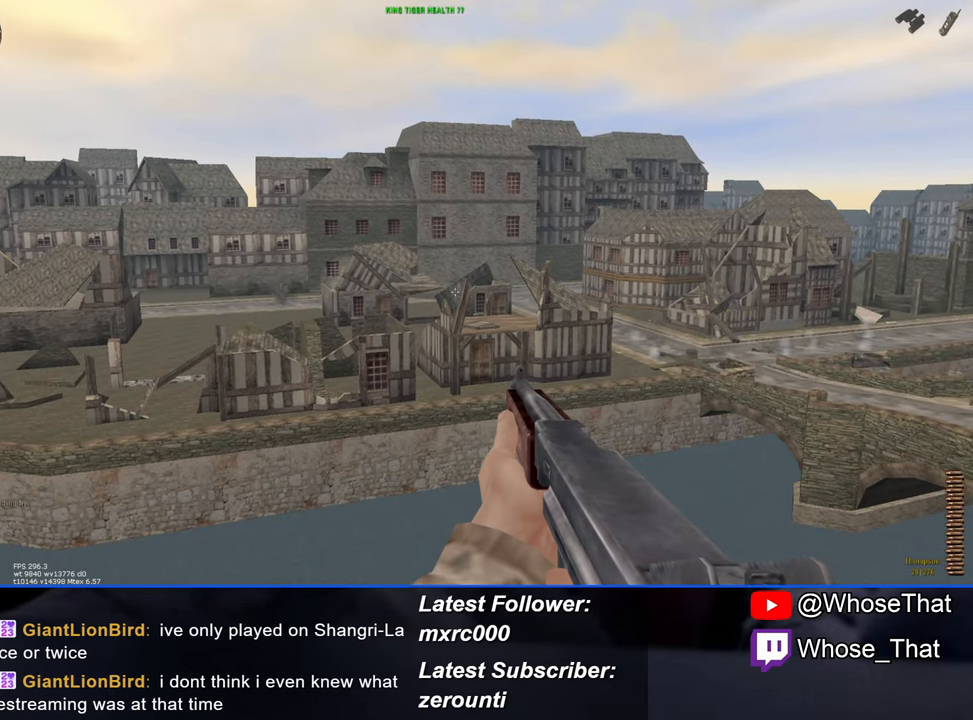
{"keys": ["q"], "events": [[400, "q", "down"]]}
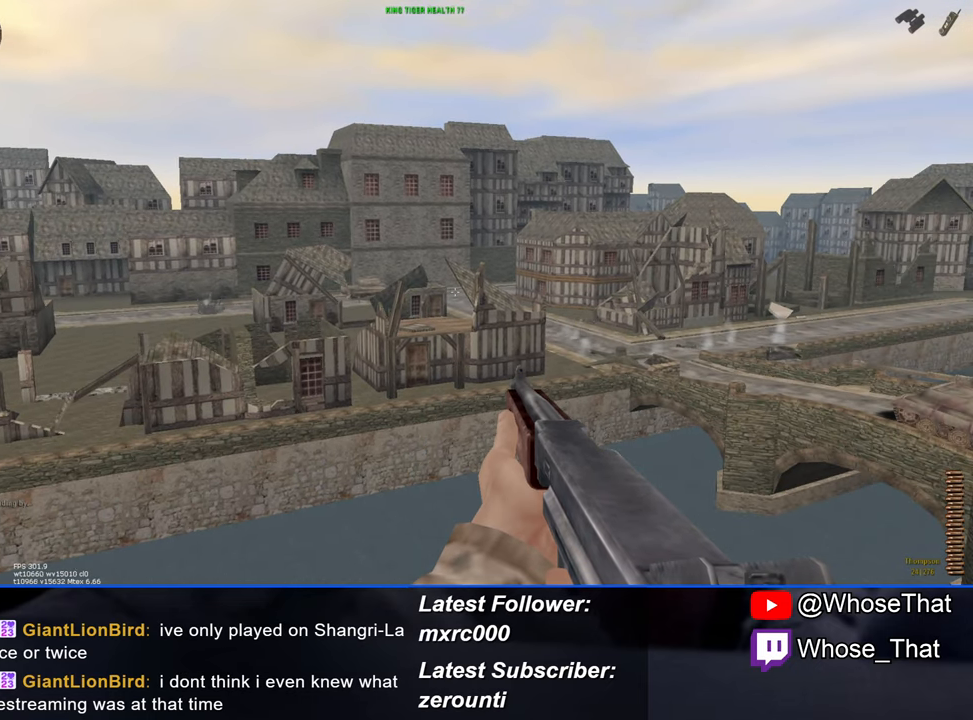
{"keys": [], "events": [[17, "q", "up"], [267, "a", "down"], [317, "a", "up"]]}
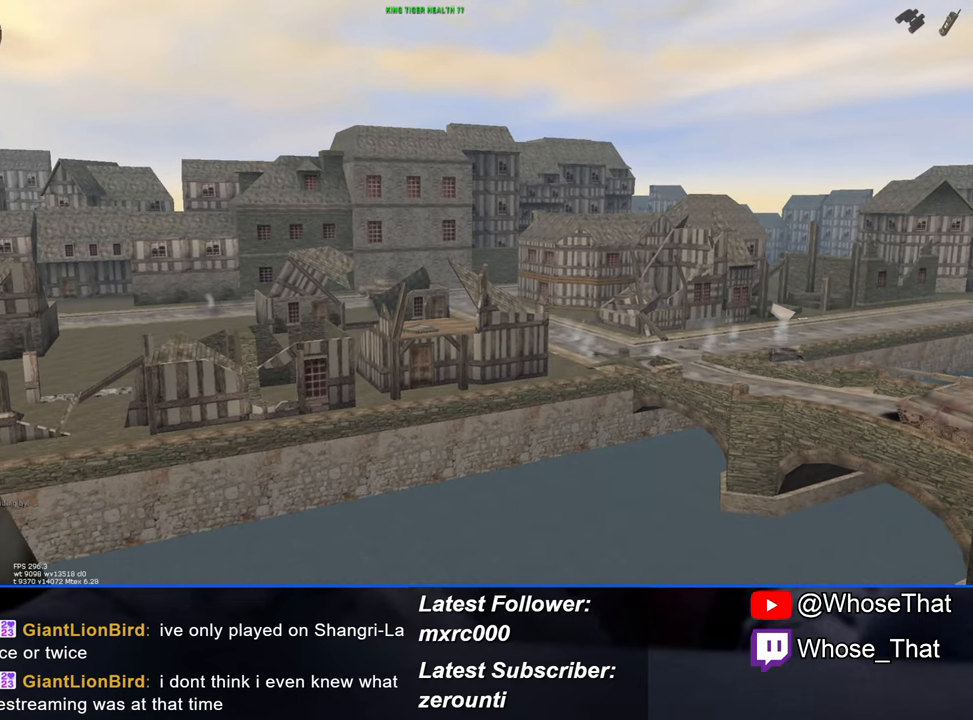
{"keys": [], "events": []}
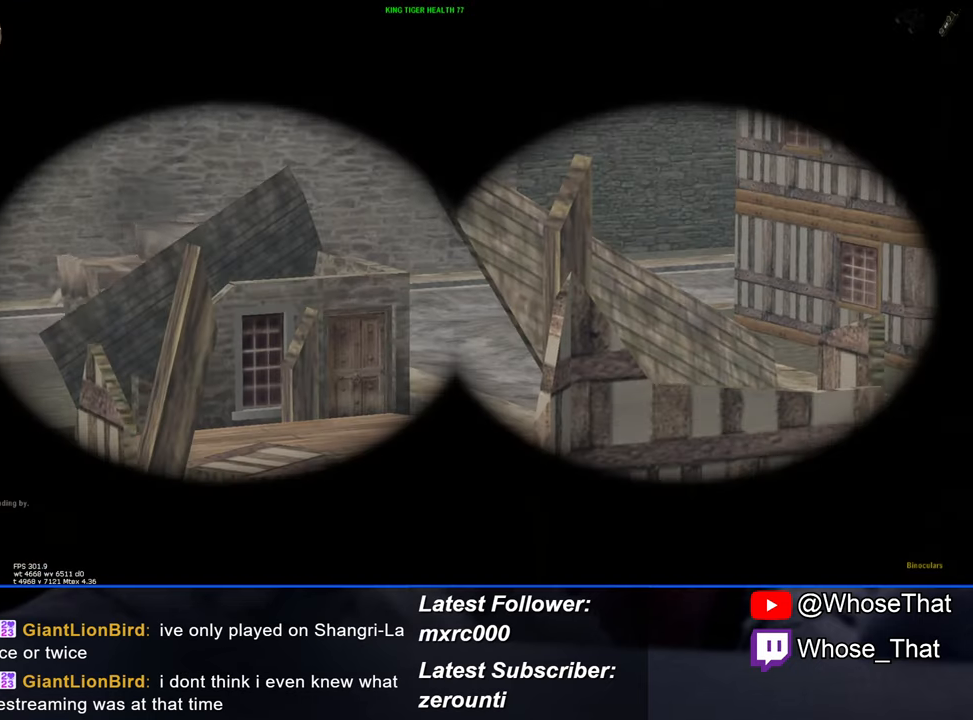
{"keys": [], "events": []}
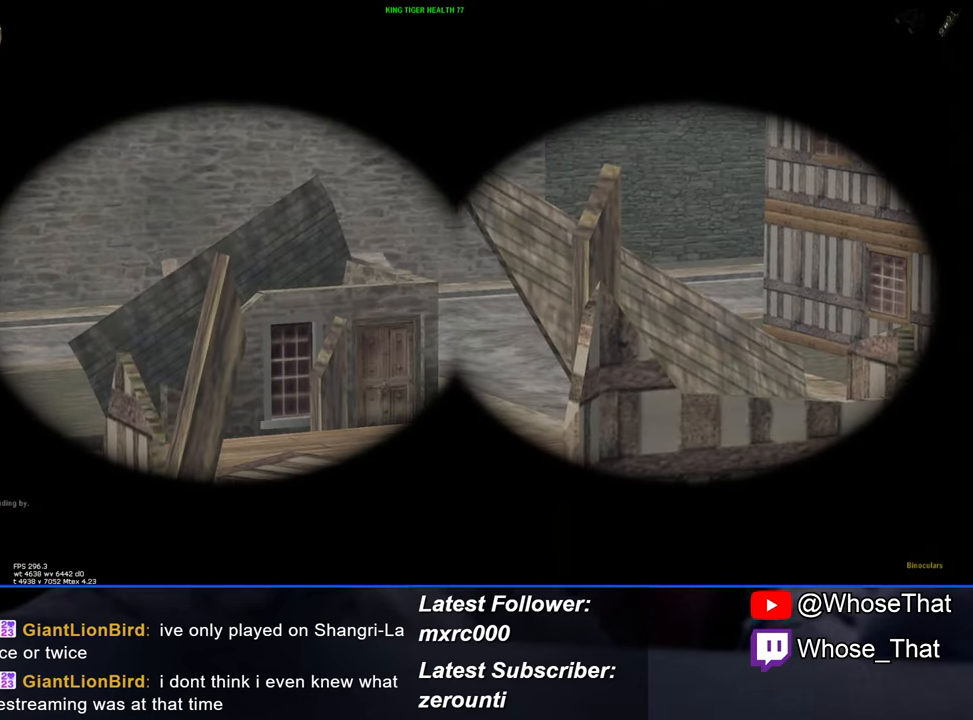
{"keys": [], "events": []}
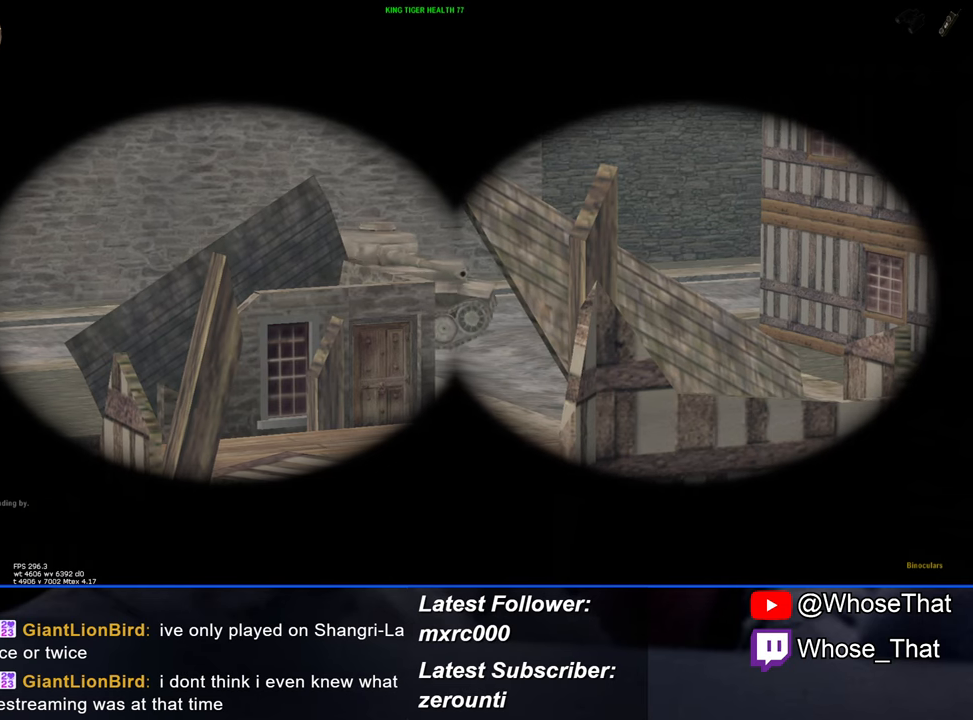
{"keys": [], "events": []}
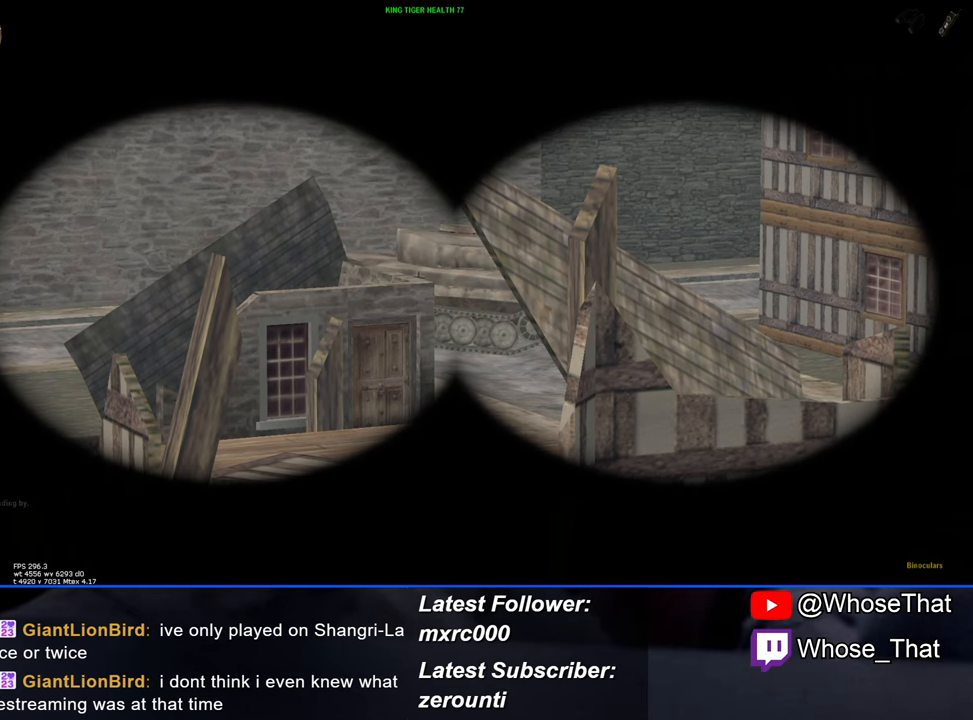
{"keys": [], "events": []}
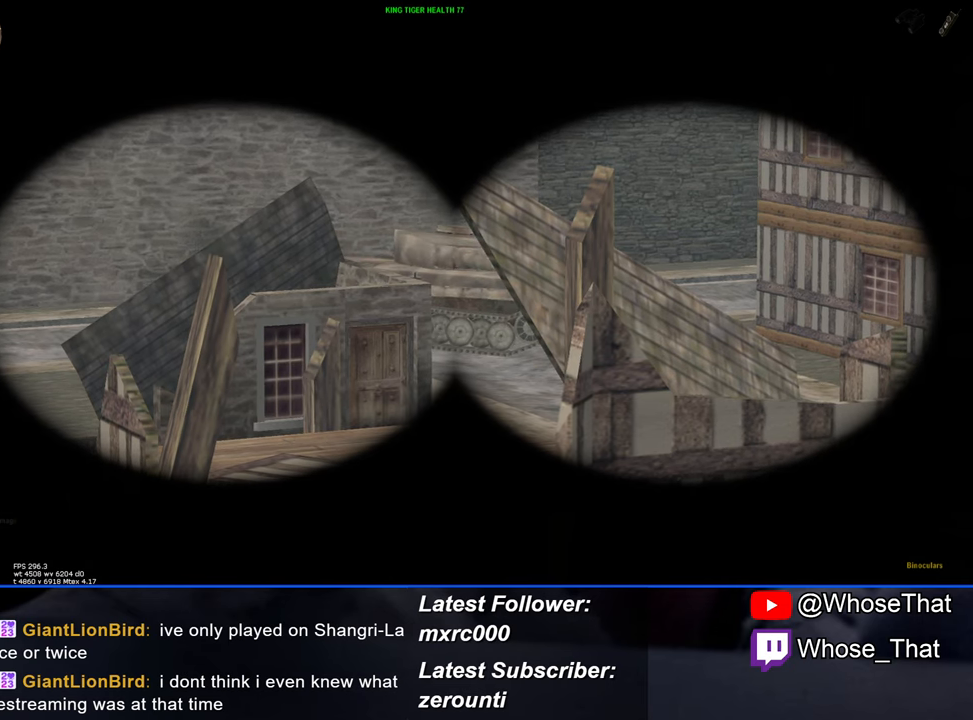
{"keys": [], "events": [[133, "3", "down"], [266, "3", "up"]]}
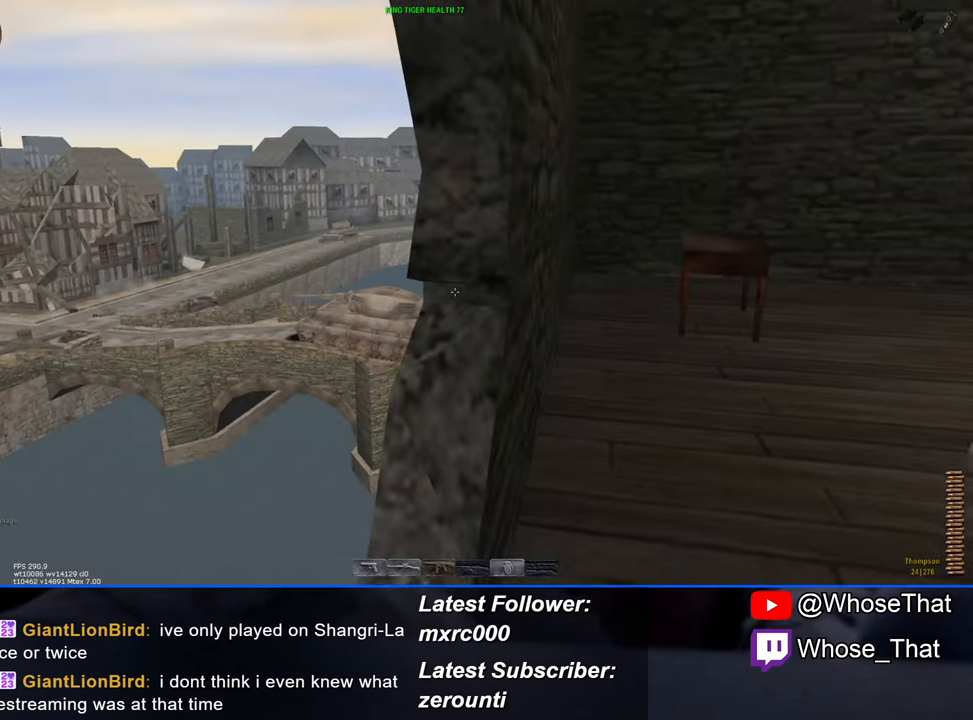
{"keys": ["d", "w"], "events": [[183, "d", "down"], [183, "w", "down"]]}